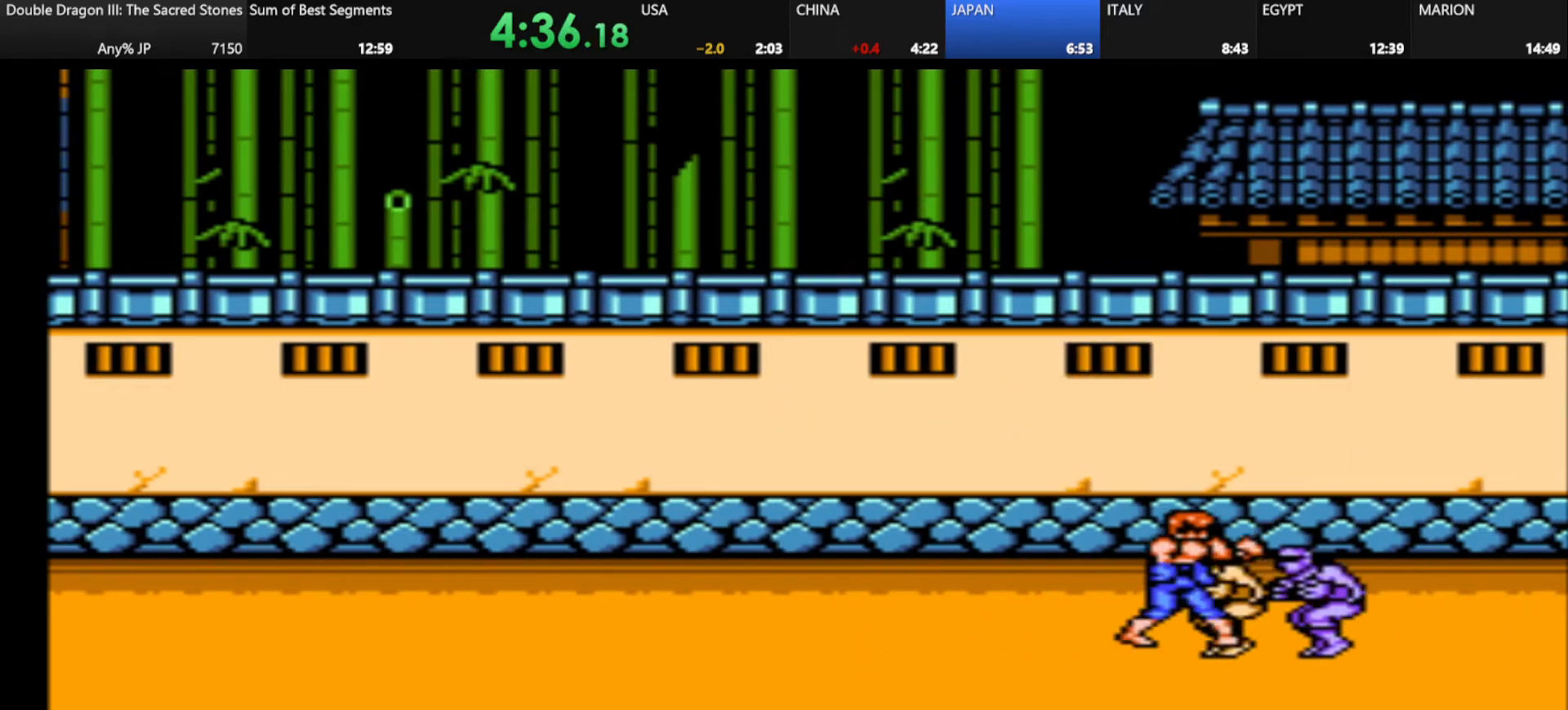
Gameplay with keyboard; each line is a JSON object with the keys held at the frame after it. "events" lists presses ("down") and releases ("up") of "alt_l", "alt_r", "caps_lock", "ctrl_l", "ctrl_r", "d", "down", "escape", "f", "f1", "f10", "f11", "f12", "f2", "f3", "f4", "f5", "f6", "f7", "f8", "f9", "g", "h", "j", "k", "l", "left", "m", "q", "right", "s", "shift", "space", "super", "tab" and "up" between this image and that frame as [ms after this image, input, new state], when the widget could be followed in between. No other keys are recorded. Mouse input is not recorded.
{"keys": [], "events": [[42, "j", "up"], [83, "k", "up"], [125, "j", "down"], [125, "k", "down"], [250, "j", "up"], [250, "k", "up"]]}
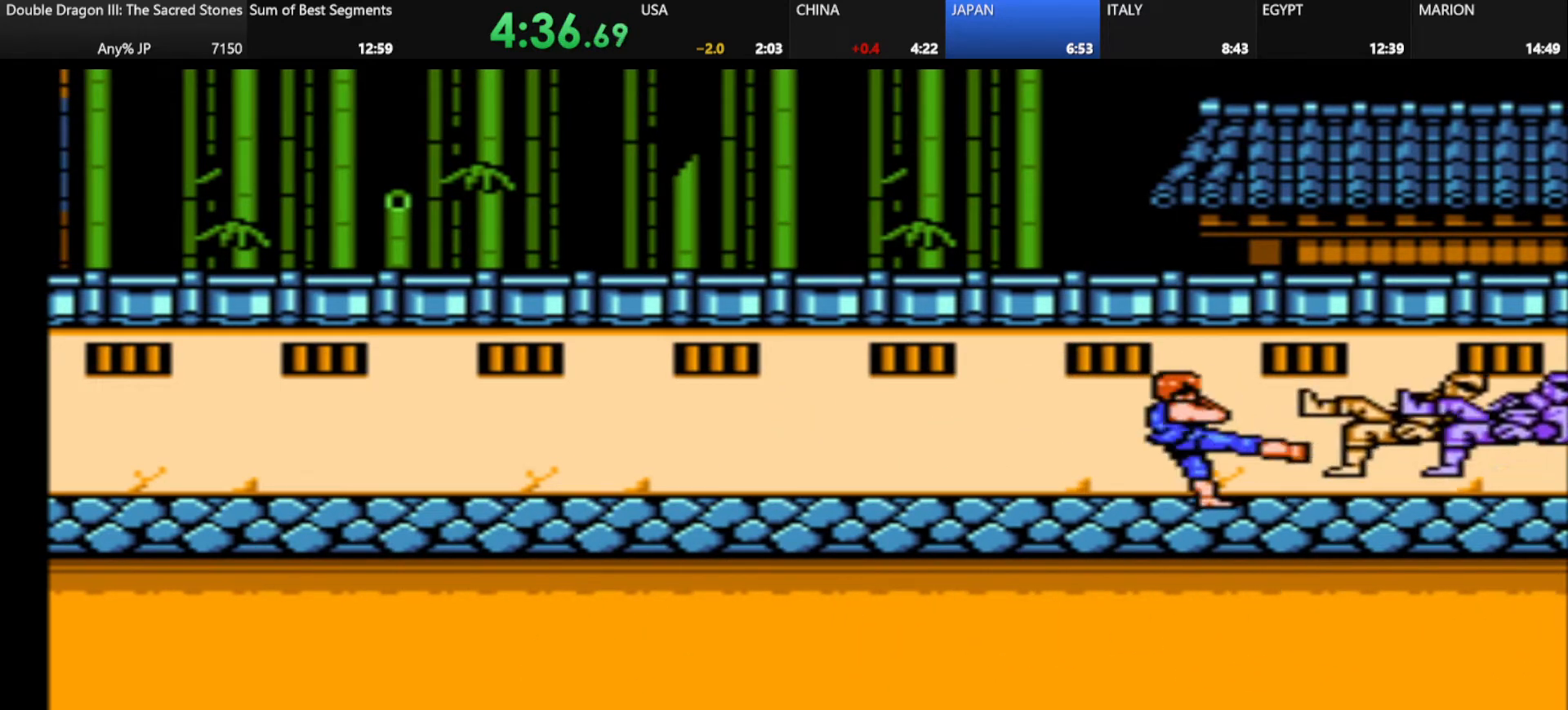
{"keys": [], "events": []}
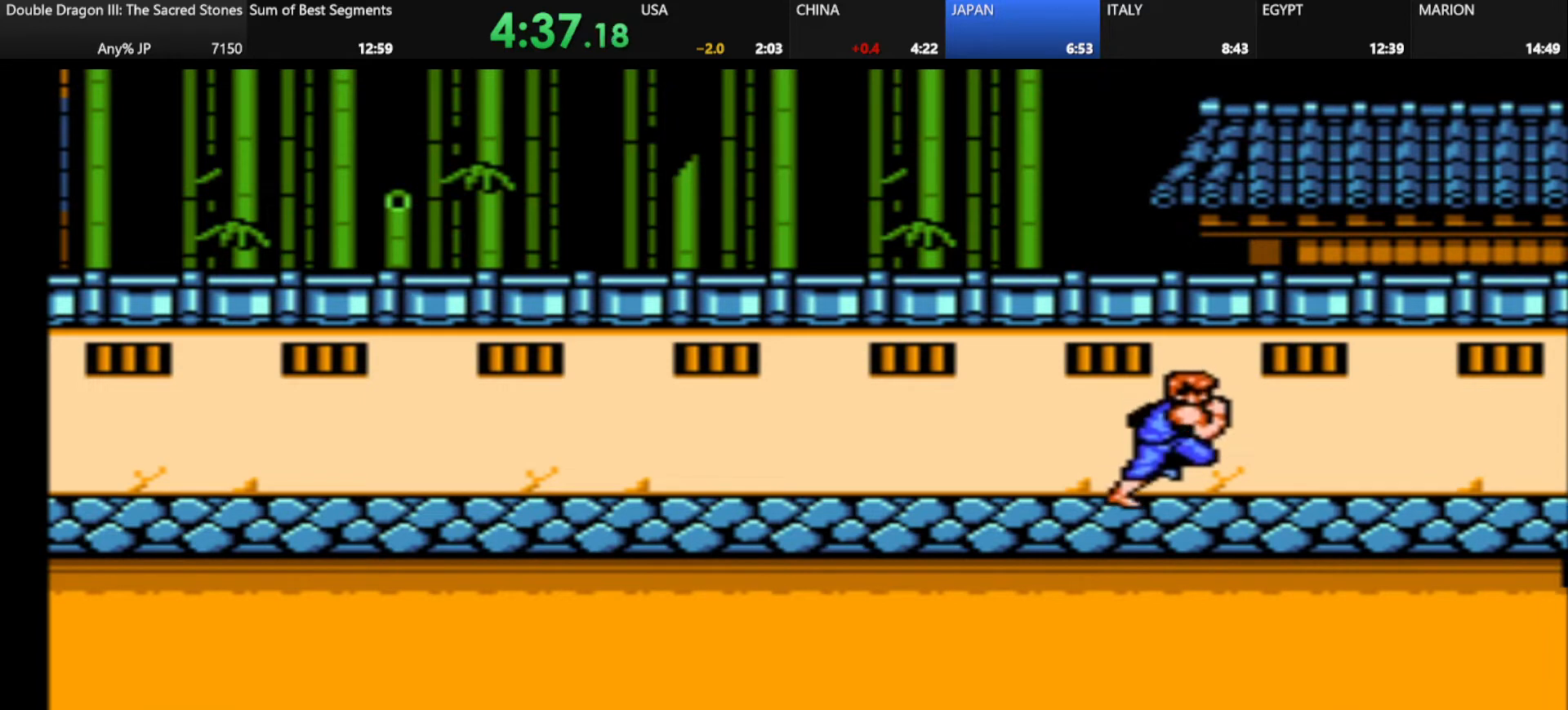
{"keys": [], "events": []}
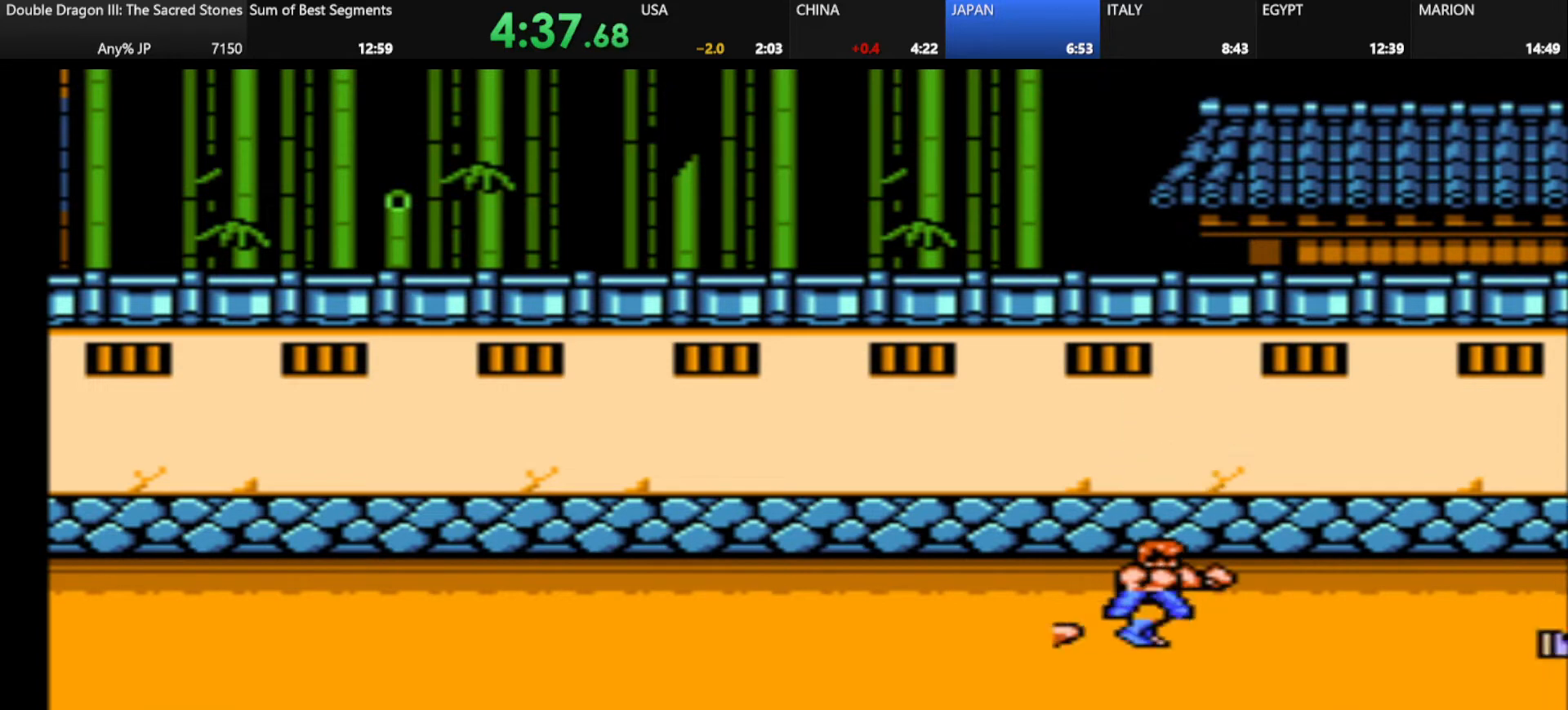
{"keys": [], "events": []}
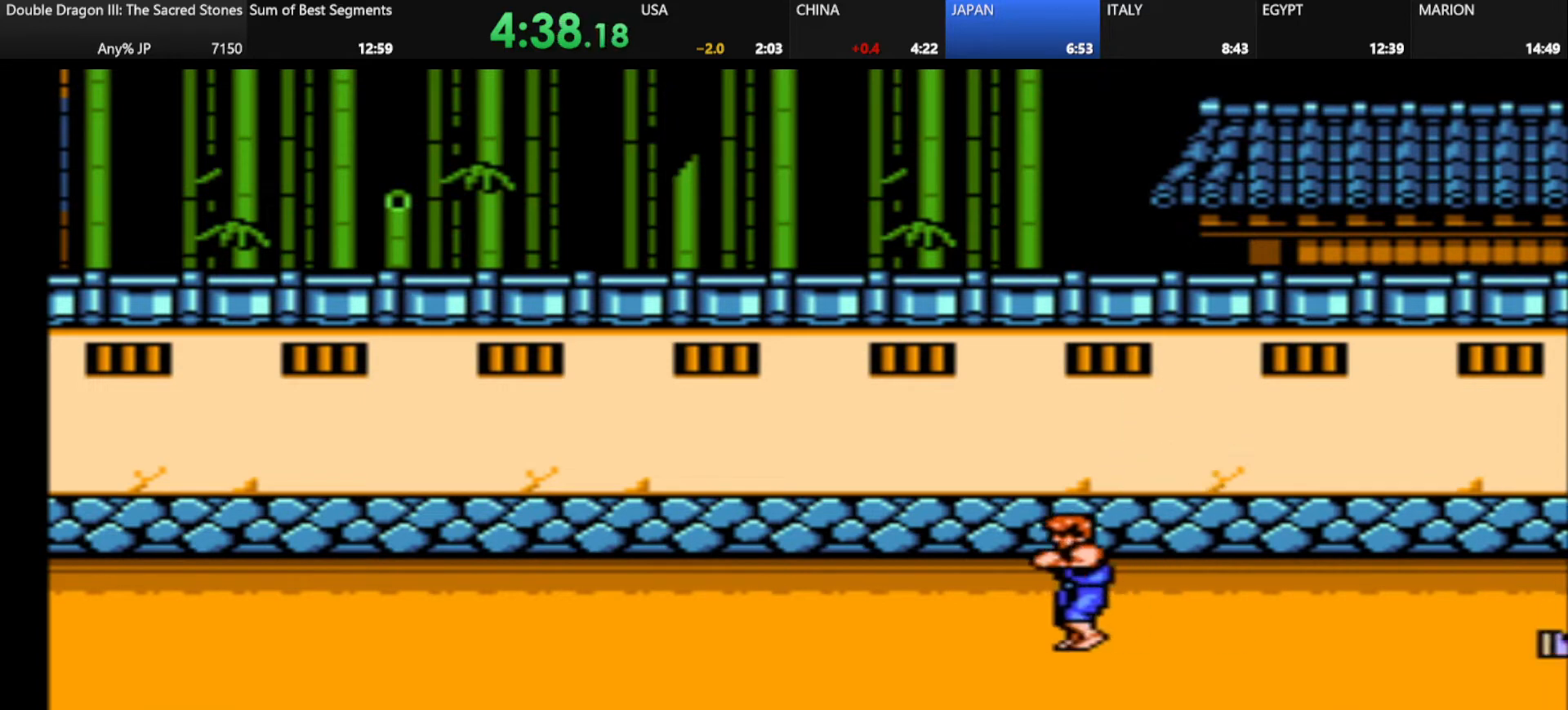
{"keys": ["d"], "events": [[459, "d", "down"]]}
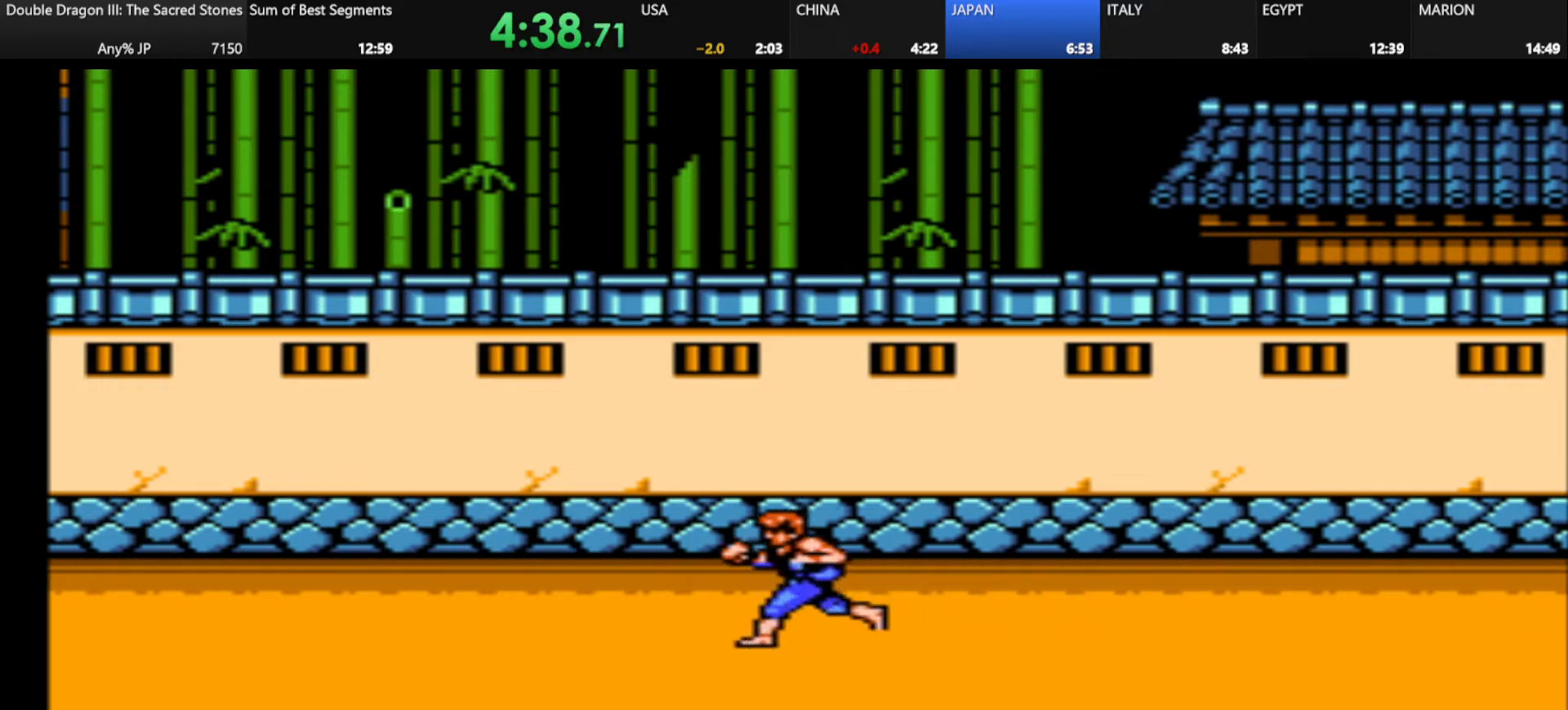
{"keys": [], "events": [[41, "d", "up"], [166, "d", "down"], [250, "d", "up"], [333, "d", "down"], [417, "d", "up"]]}
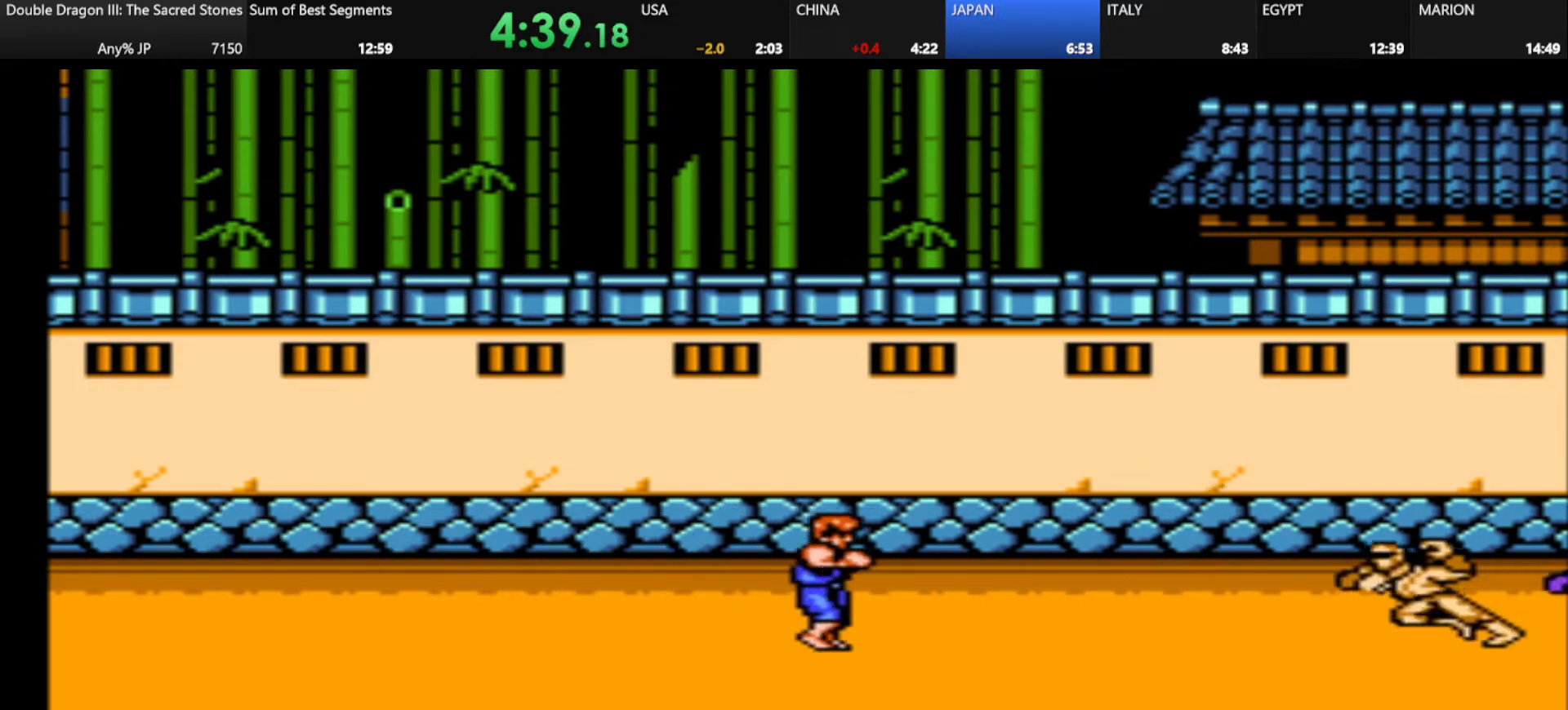
{"keys": ["d", "j"], "events": [[42, "d", "down"], [125, "j", "down"], [125, "k", "down"], [209, "j", "up"], [209, "k", "up"], [375, "j", "down"]]}
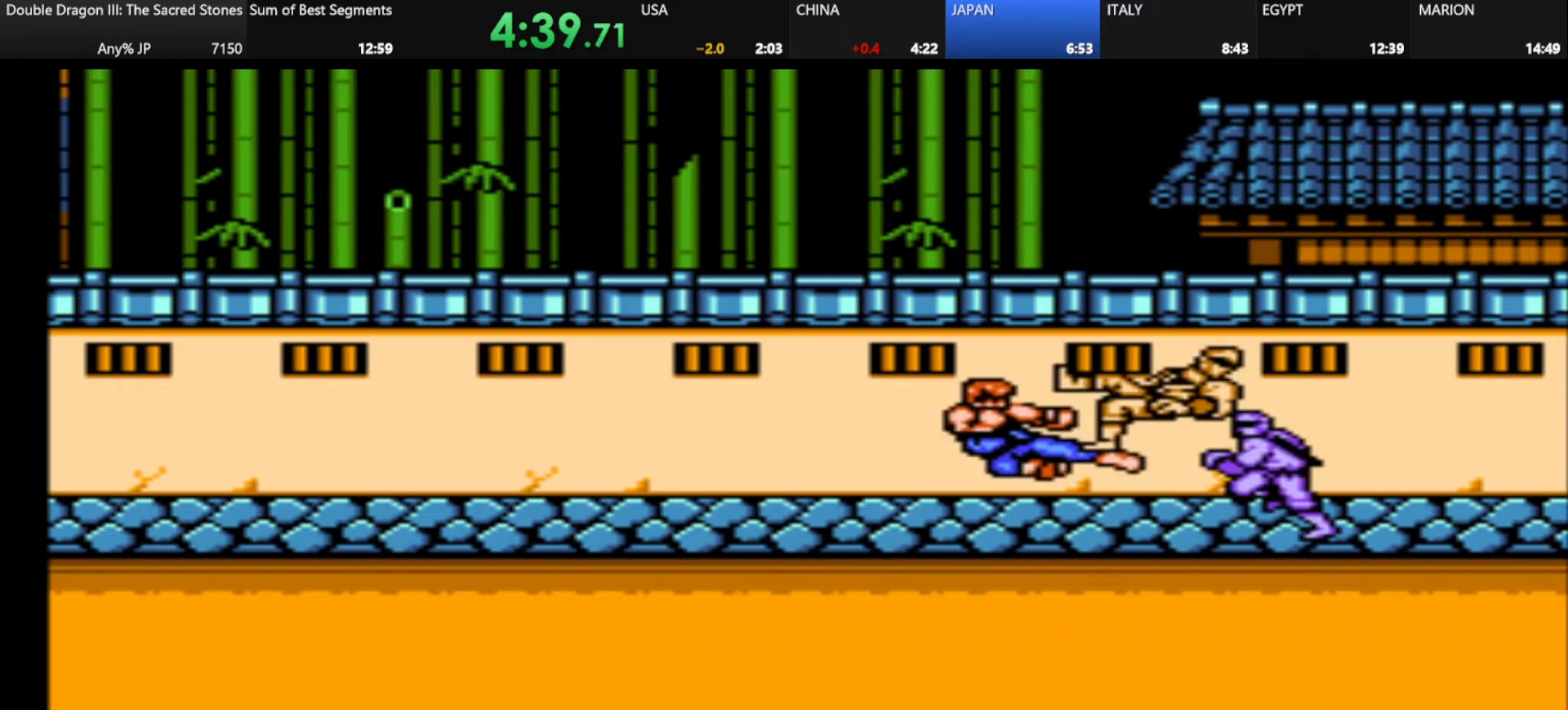
{"keys": ["d"], "events": [[125, "j", "up"]]}
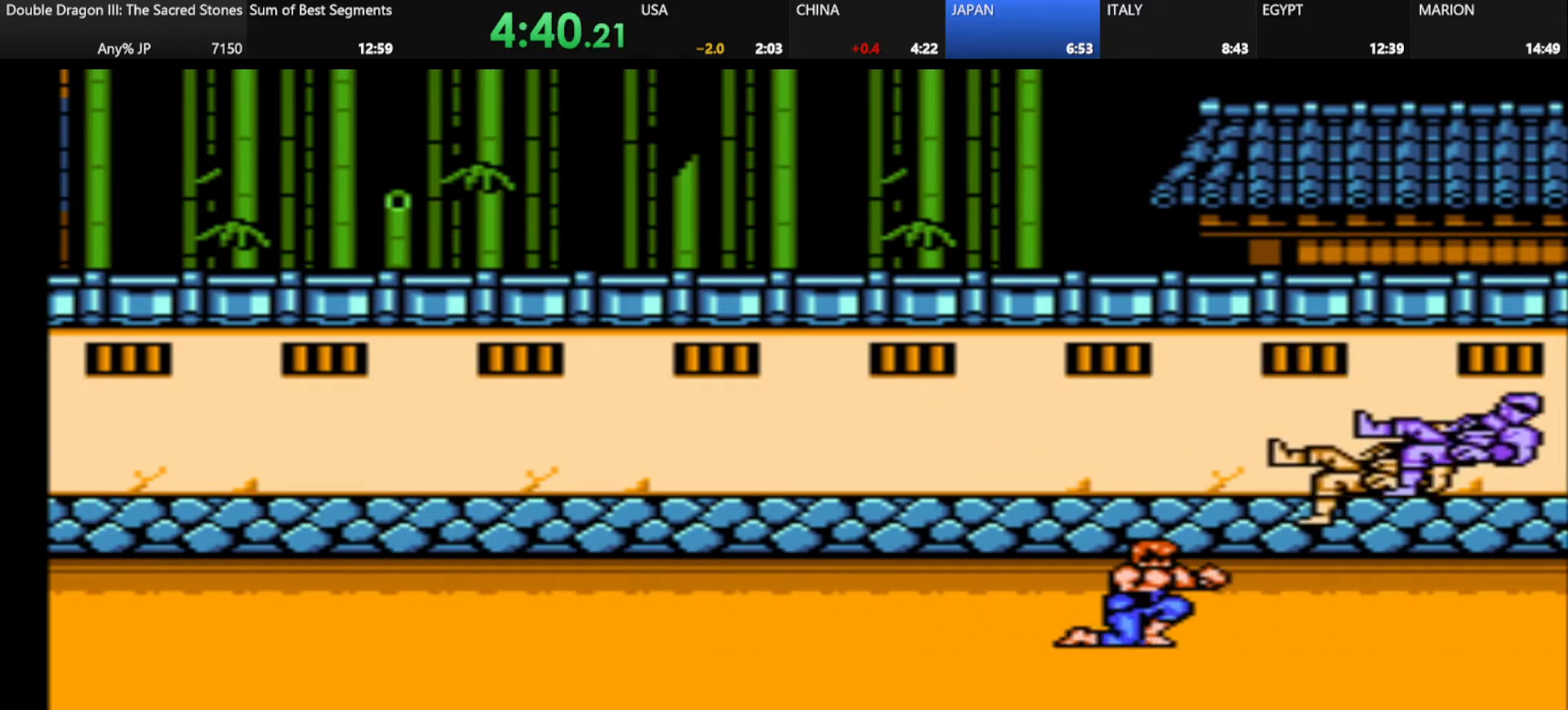
{"keys": ["d"], "events": [[42, "s", "down"], [417, "s", "up"]]}
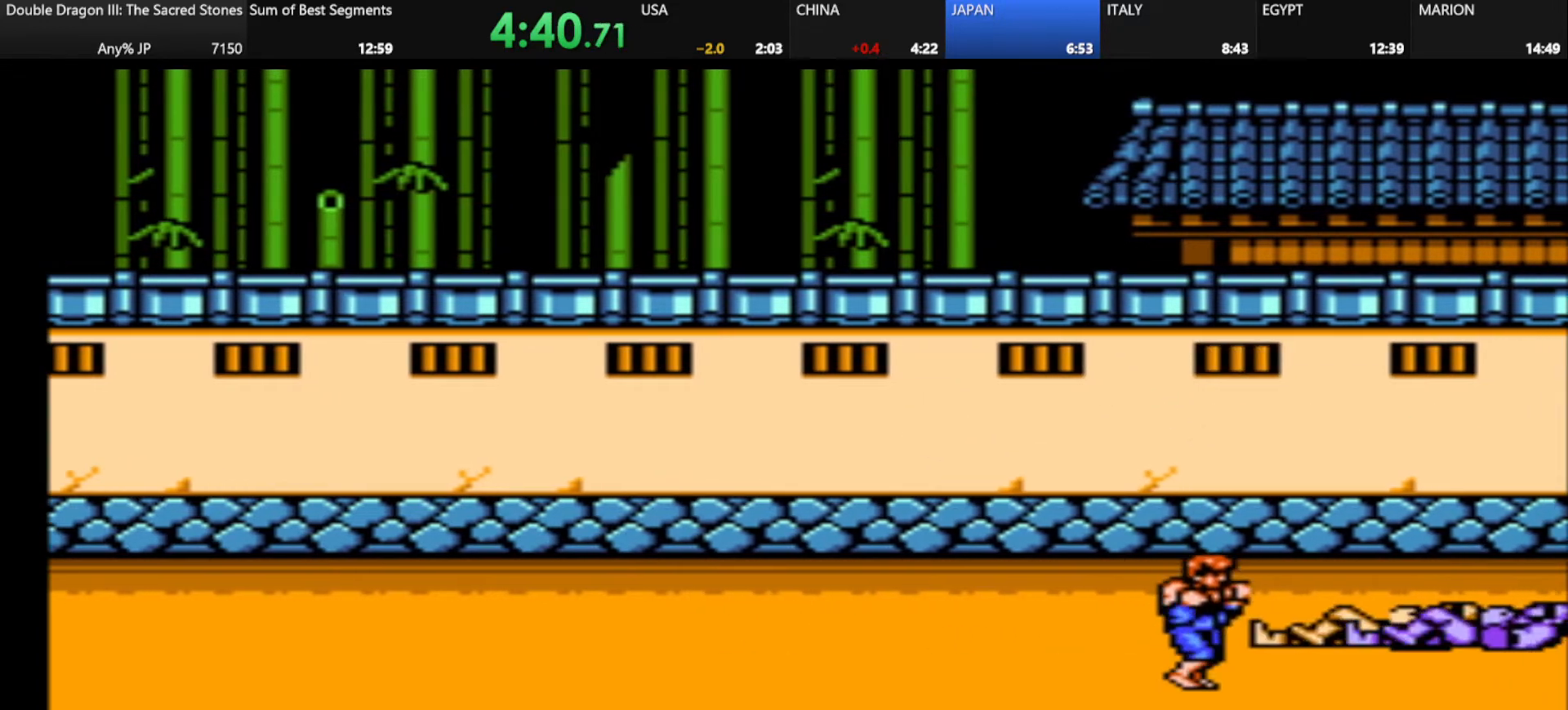
{"keys": ["d"], "events": []}
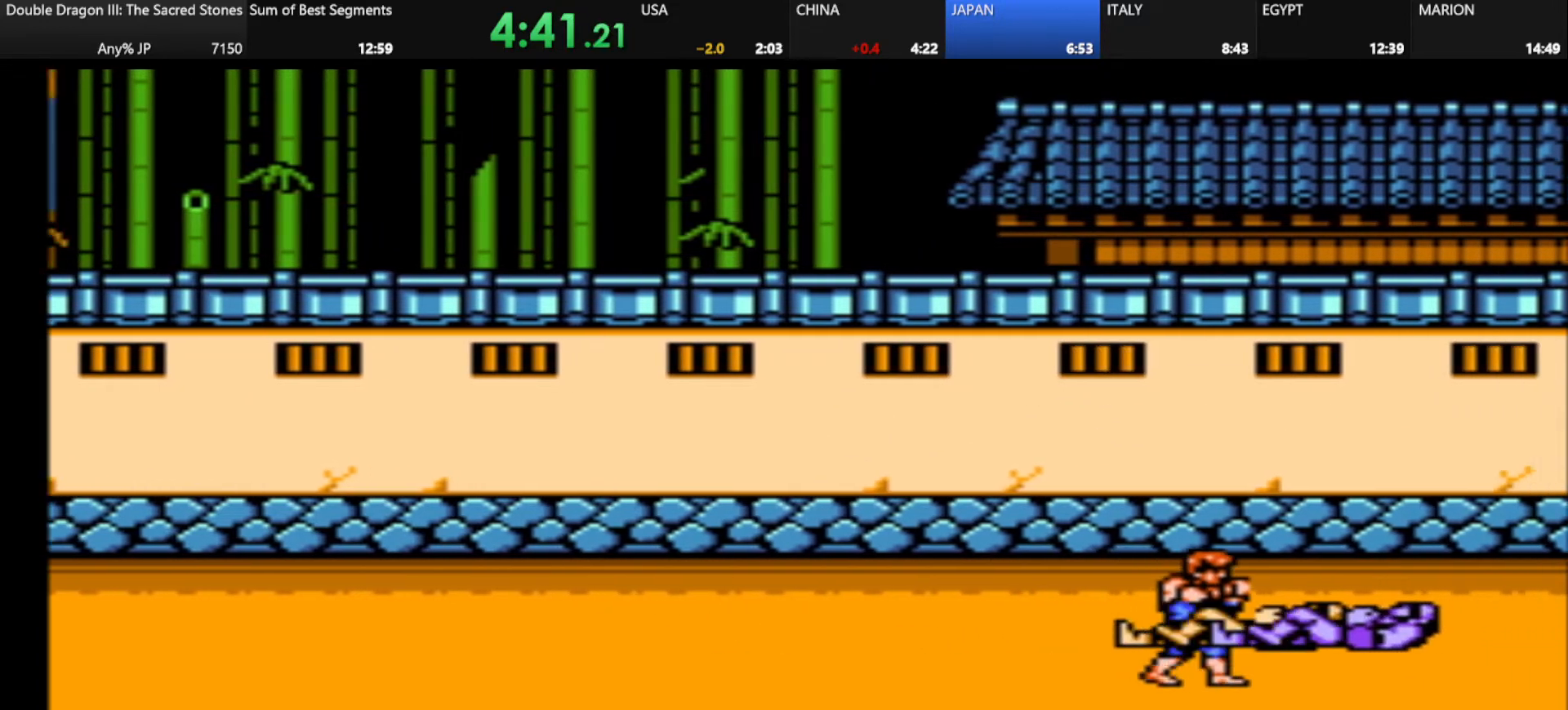
{"keys": ["j", "k"], "events": [[83, "d", "up"], [459, "j", "down"], [459, "k", "down"]]}
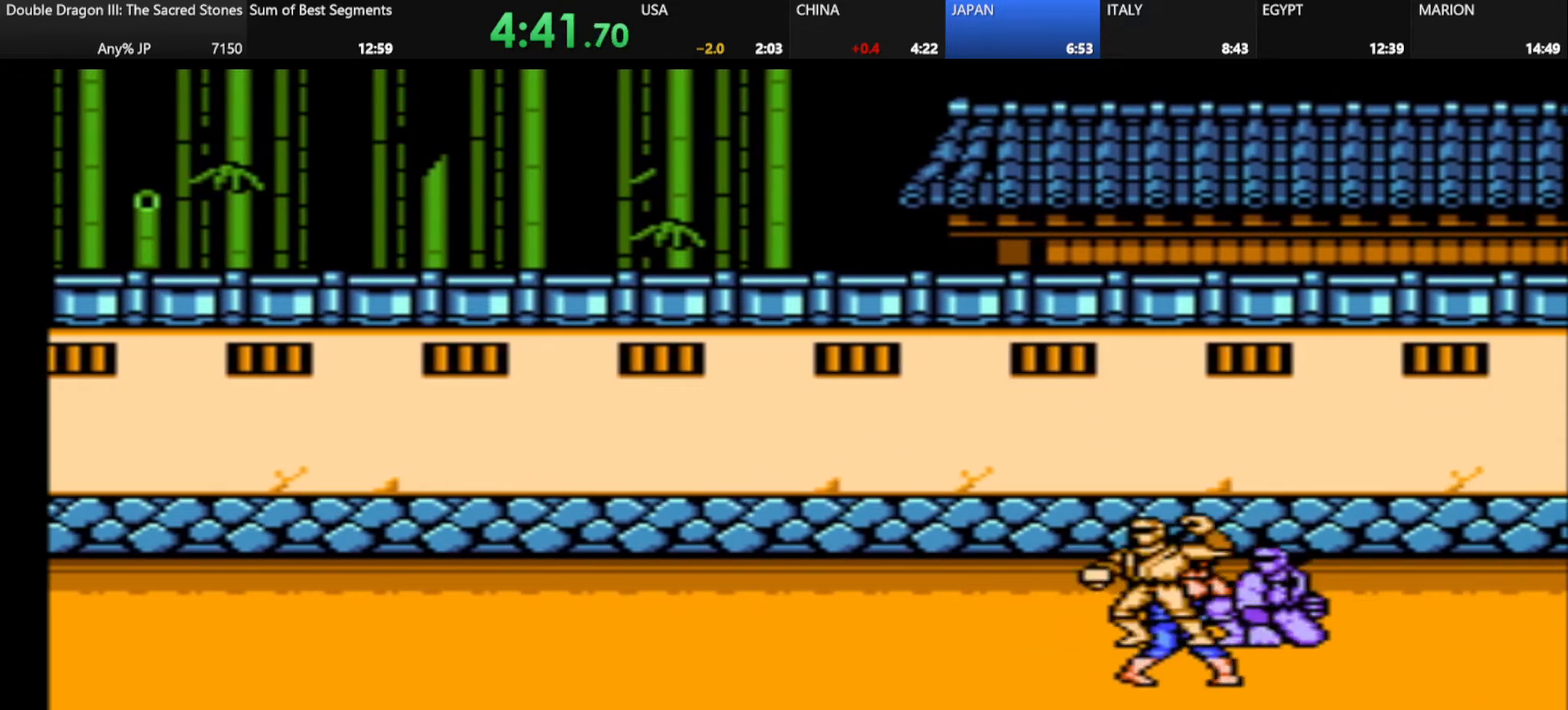
{"keys": [], "events": [[83, "j", "up"], [83, "k", "up"], [250, "j", "down"], [250, "k", "down"], [333, "j", "up"], [375, "k", "up"]]}
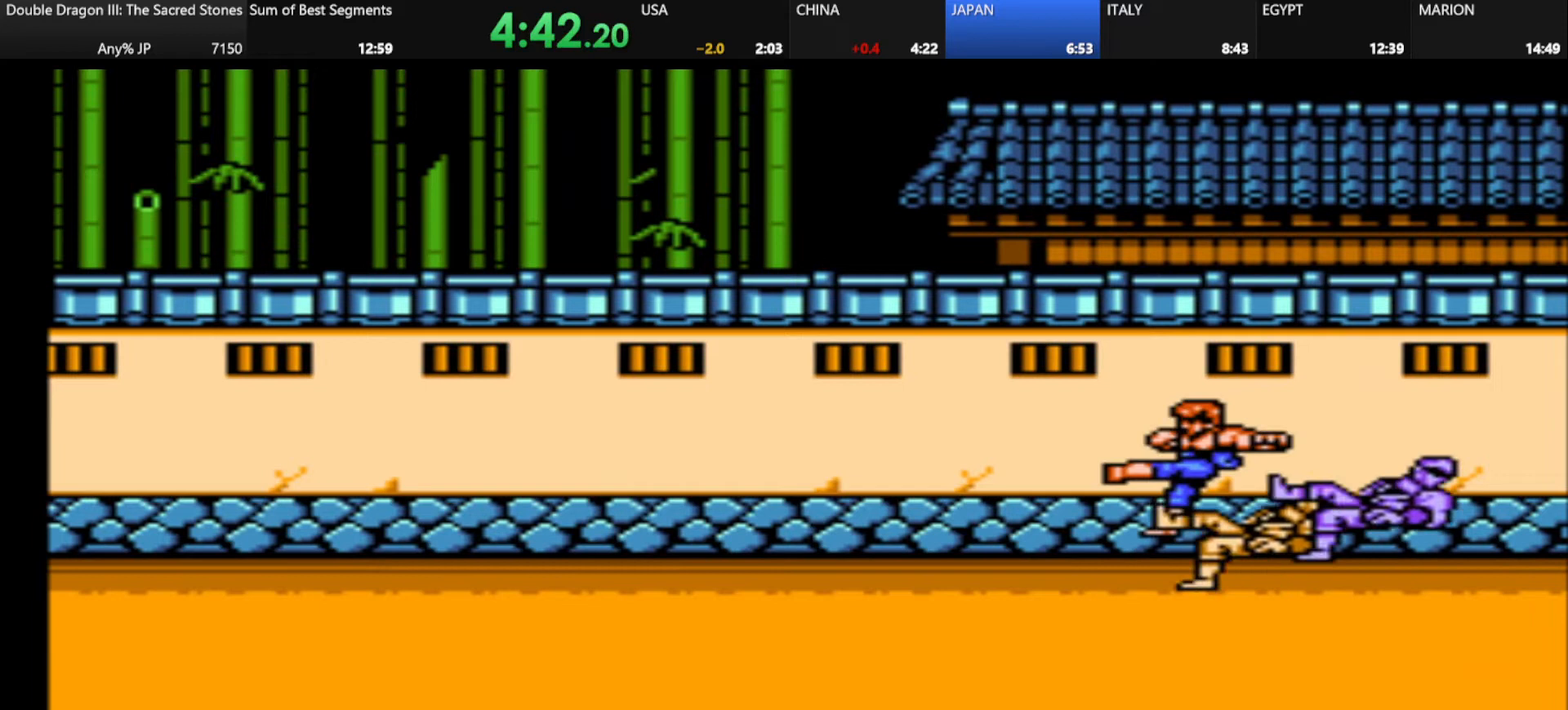
{"keys": [], "events": []}
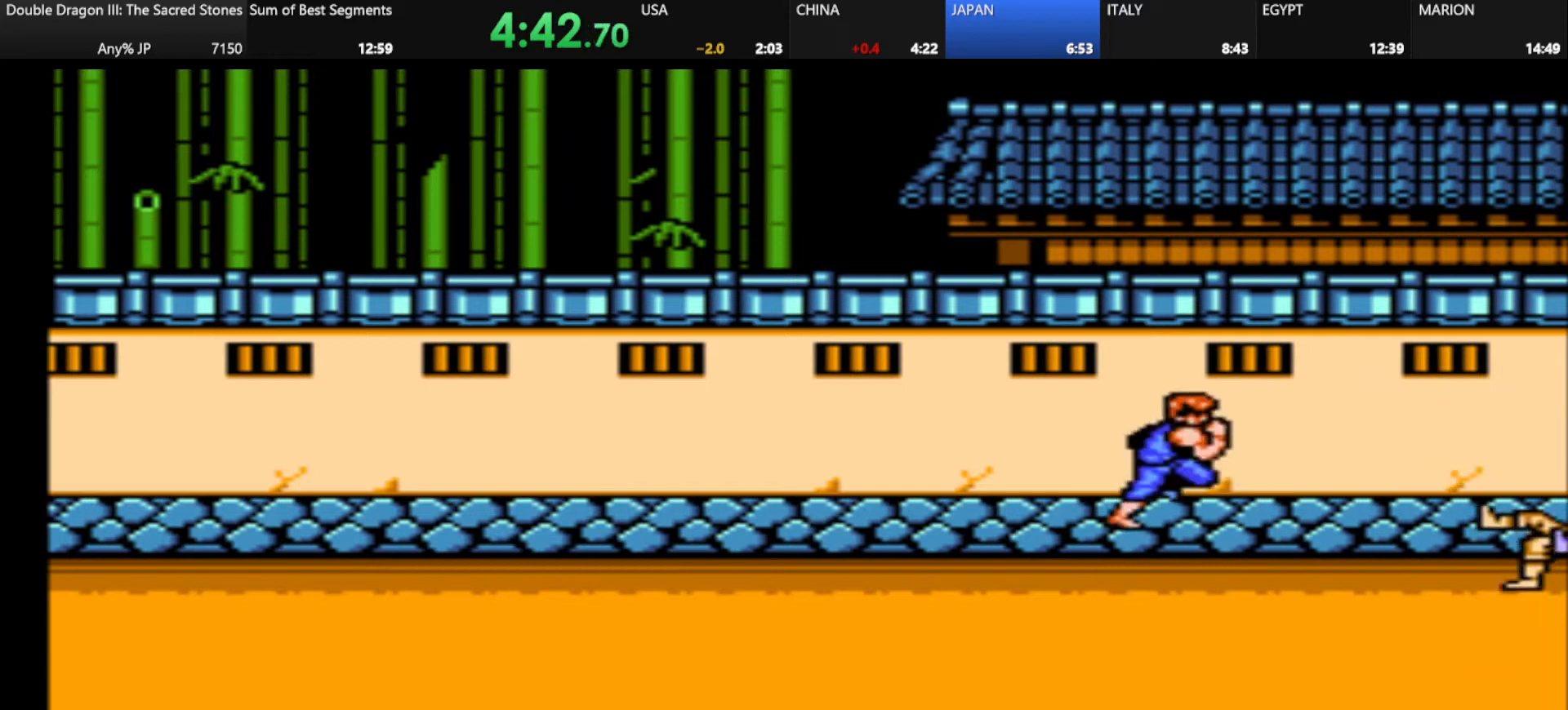
{"keys": [], "events": []}
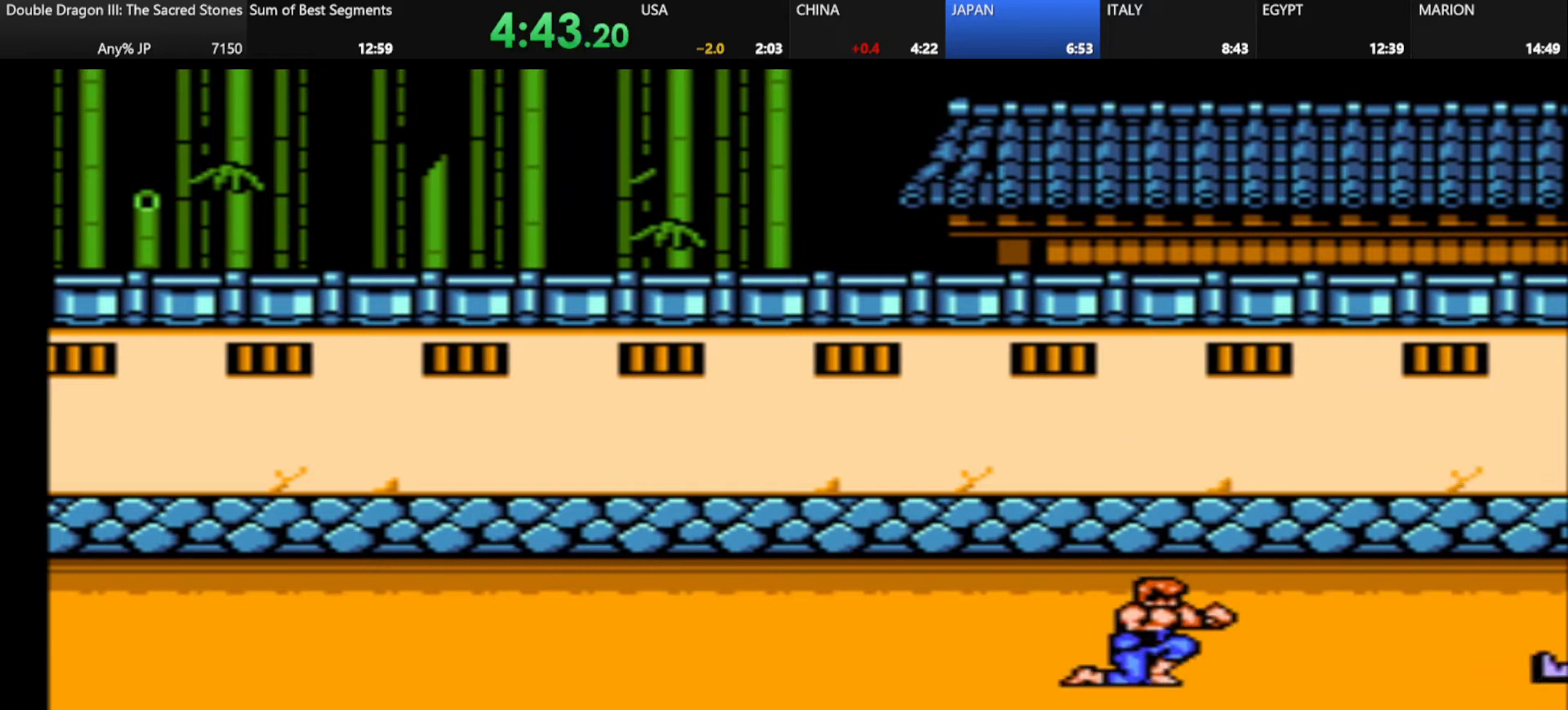
{"keys": [], "events": []}
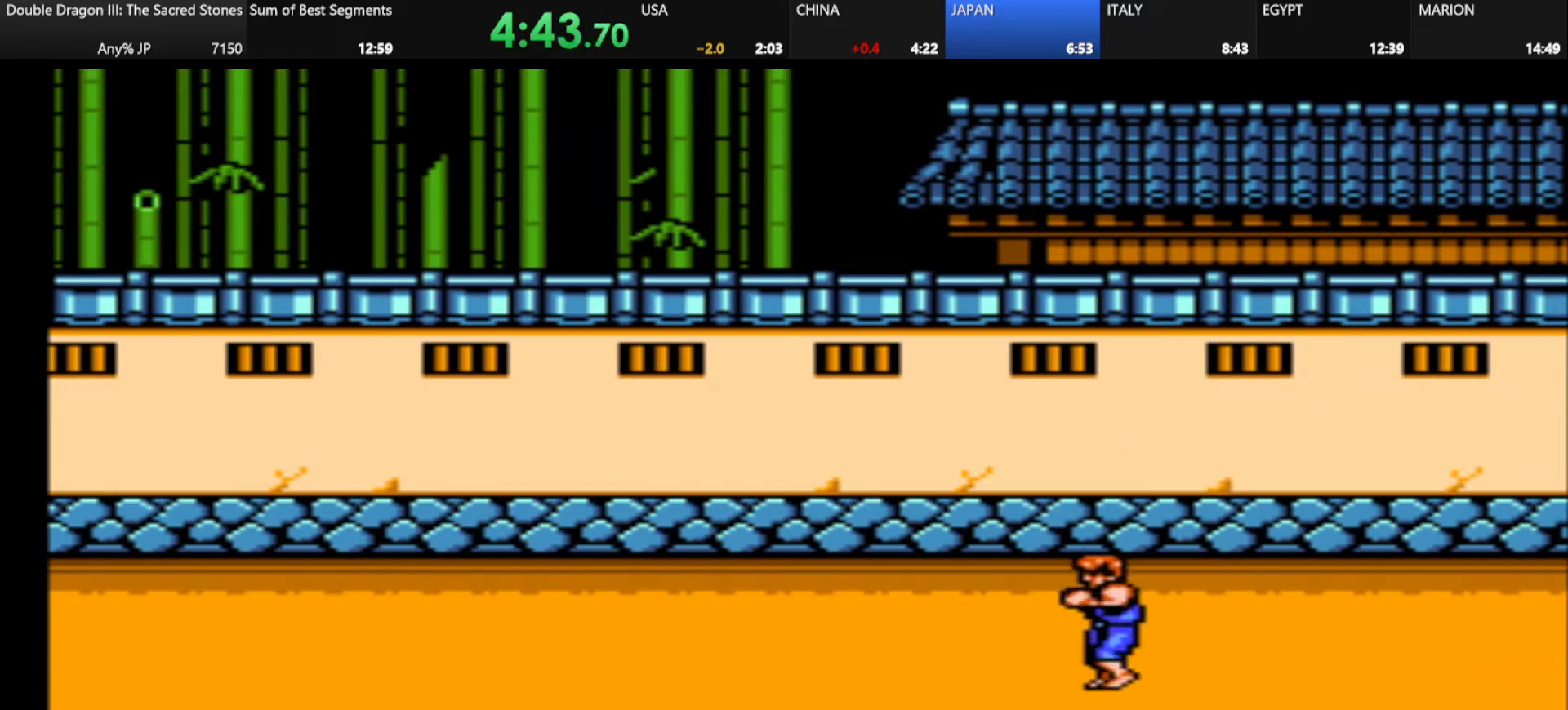
{"keys": [], "events": []}
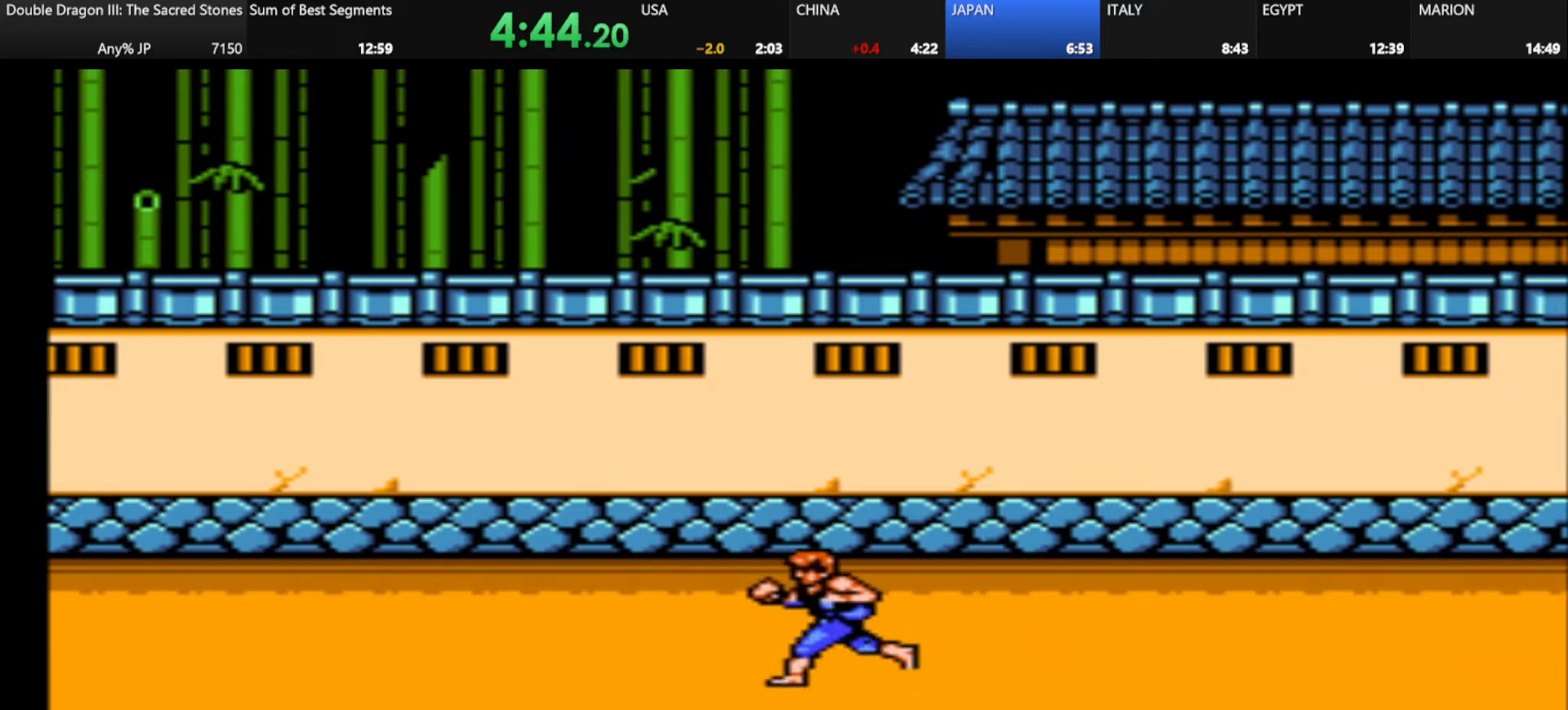
{"keys": [], "events": [[417, "d", "down"], [459, "d", "up"]]}
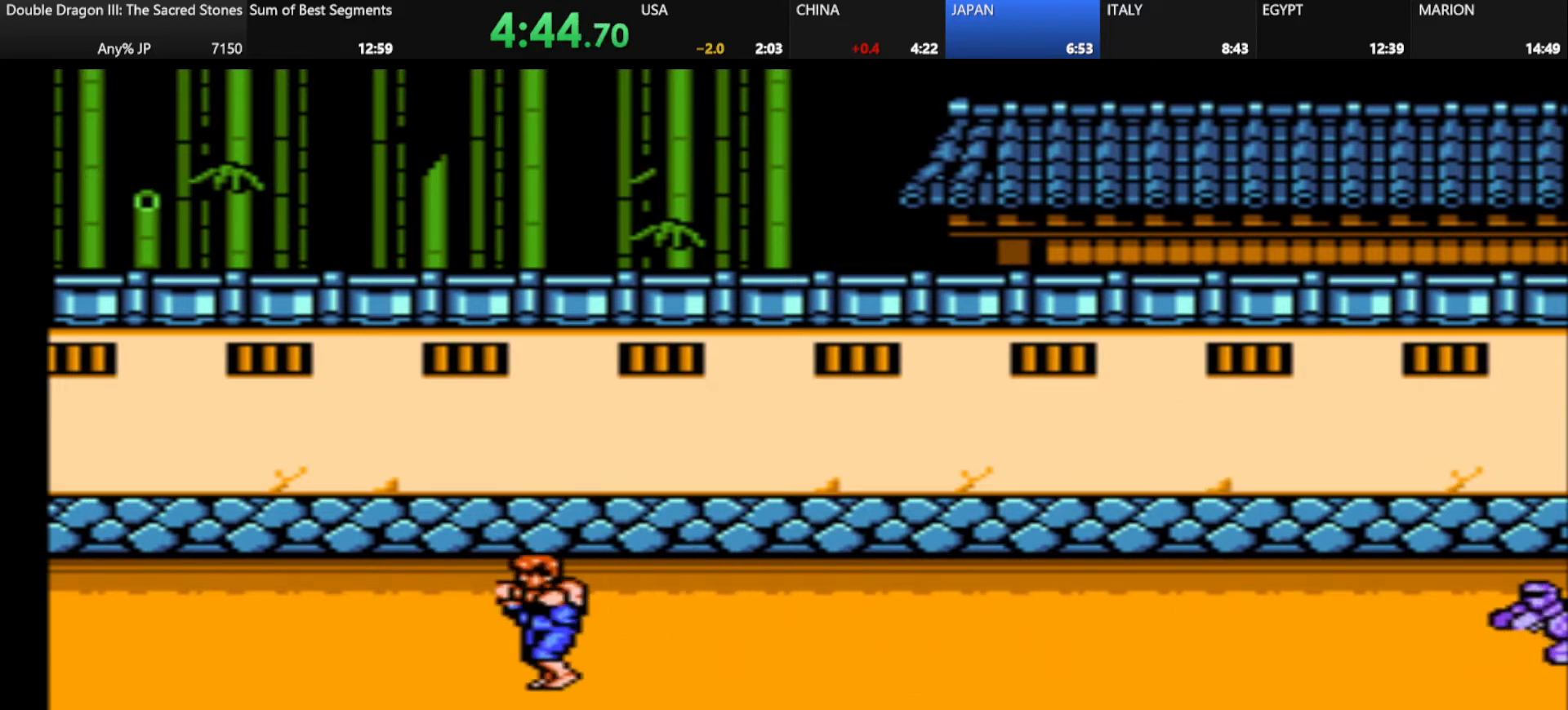
{"keys": ["d", "j", "k"], "events": [[41, "d", "down"], [125, "d", "up"], [250, "d", "down"], [333, "d", "up"], [375, "d", "down"], [458, "j", "down"], [458, "k", "down"]]}
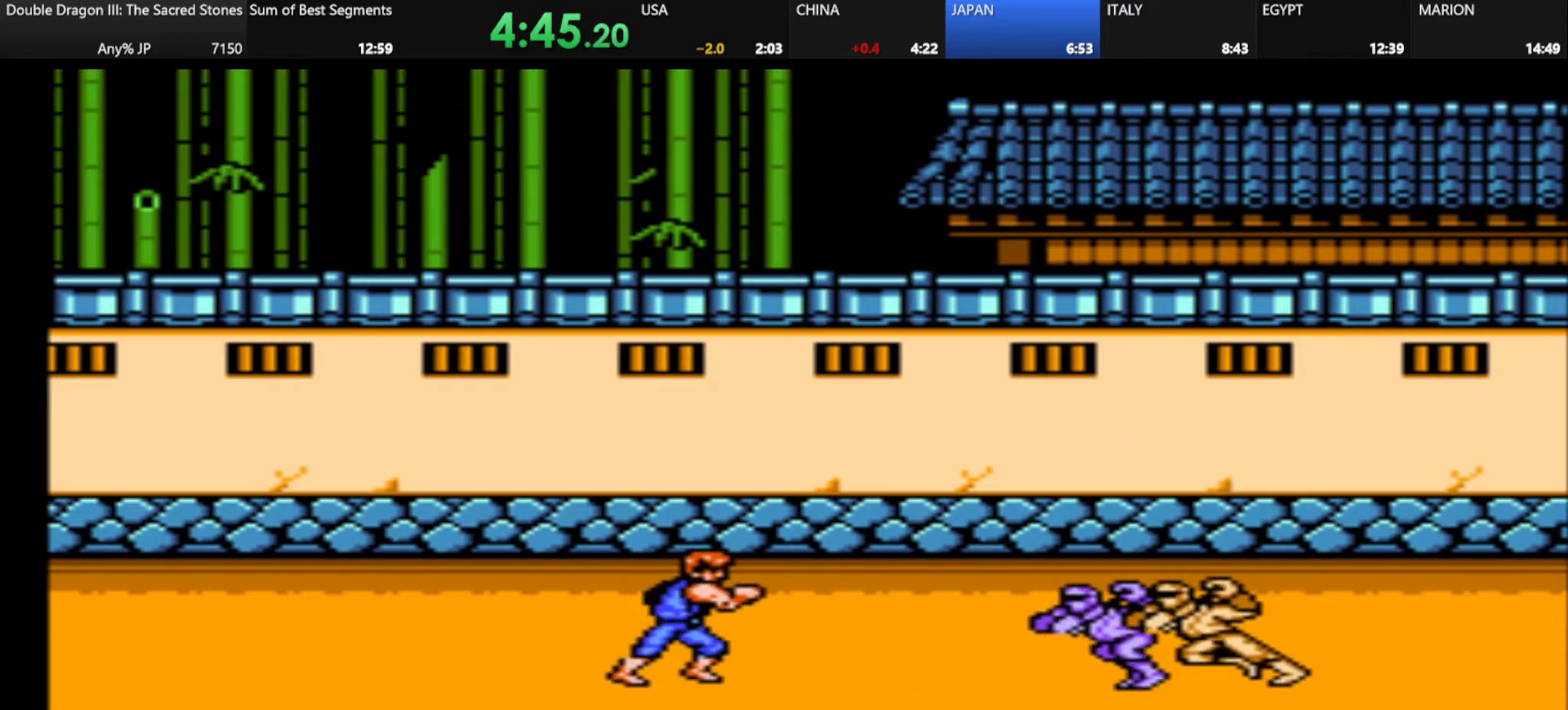
{"keys": ["d"], "events": [[42, "j", "up"], [42, "k", "up"], [209, "j", "down"], [501, "j", "up"]]}
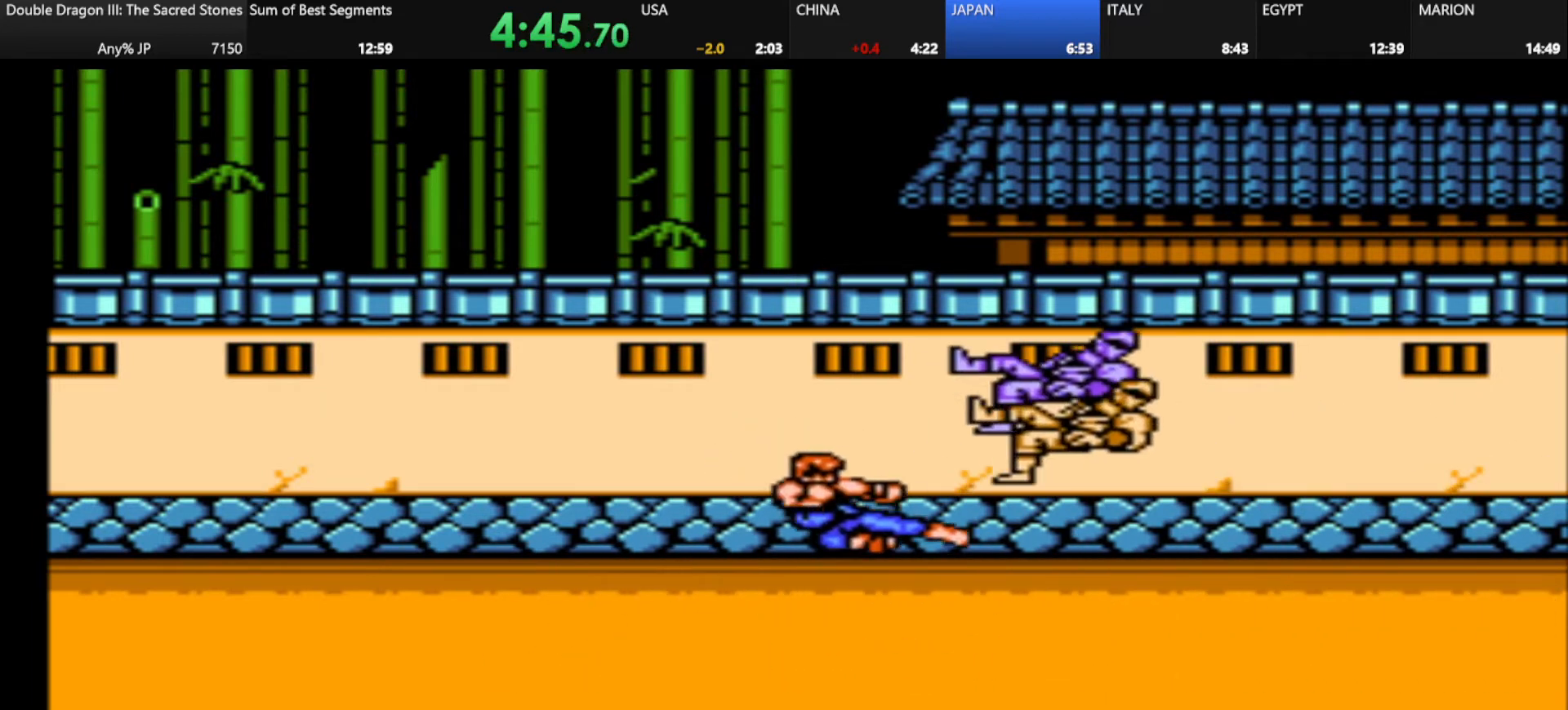
{"keys": ["d"], "events": []}
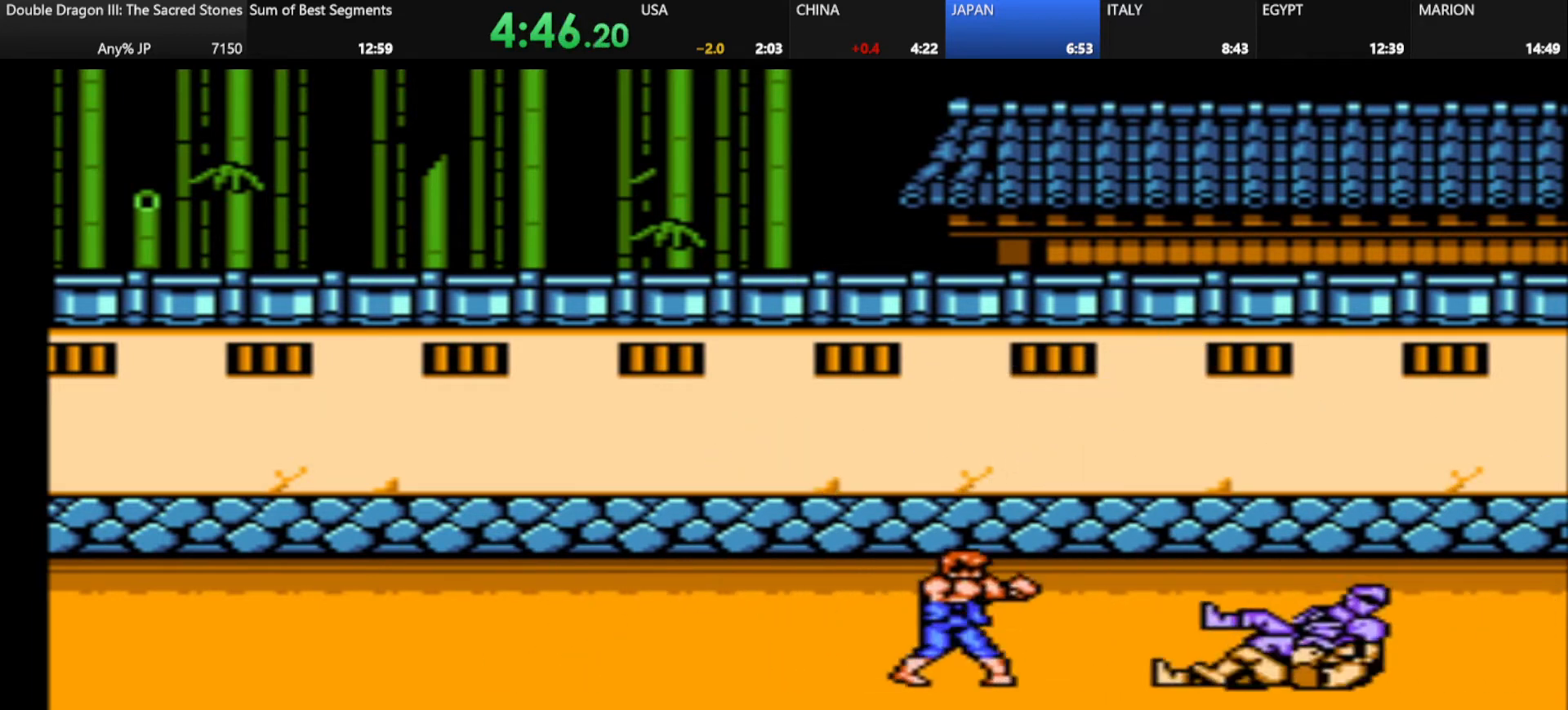
{"keys": ["d"], "events": []}
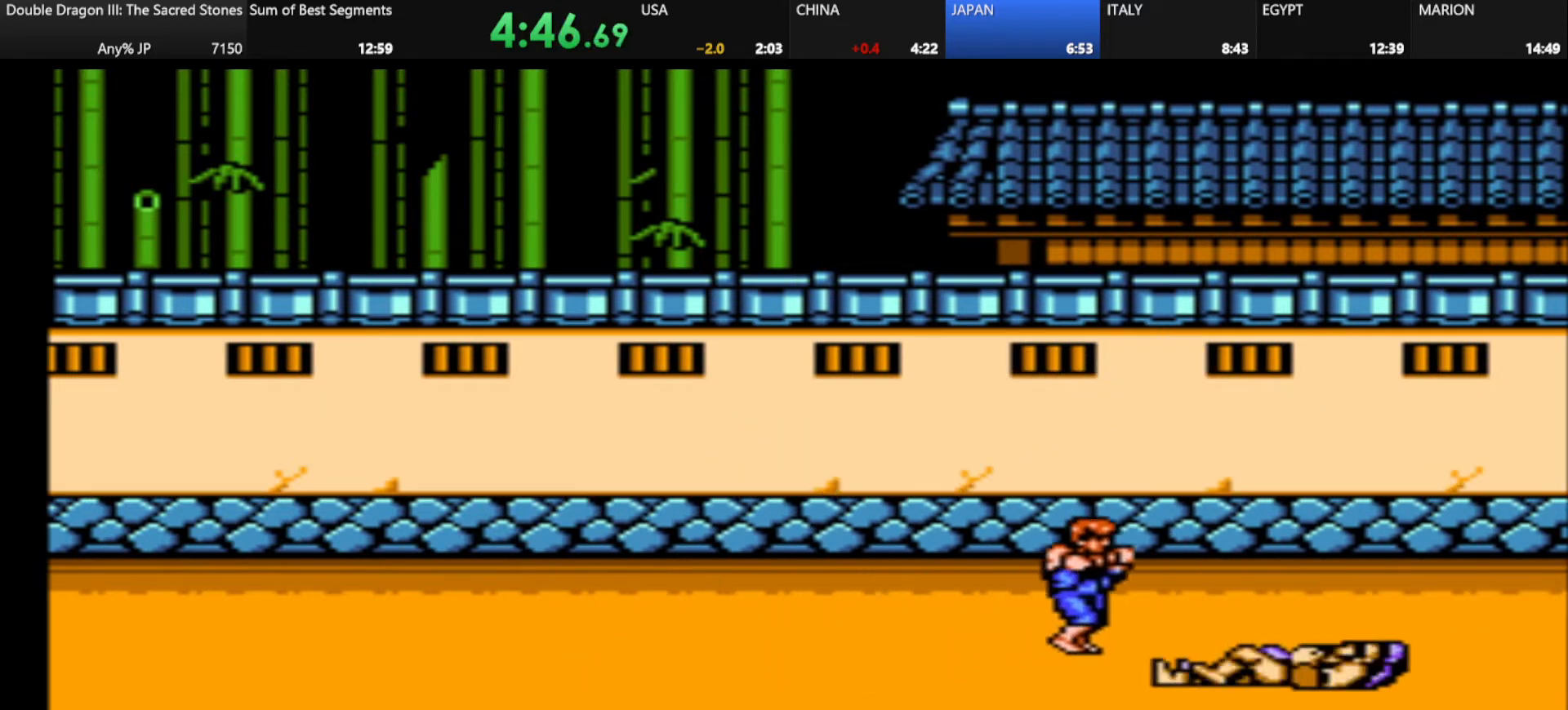
{"keys": [], "events": [[292, "d", "up"]]}
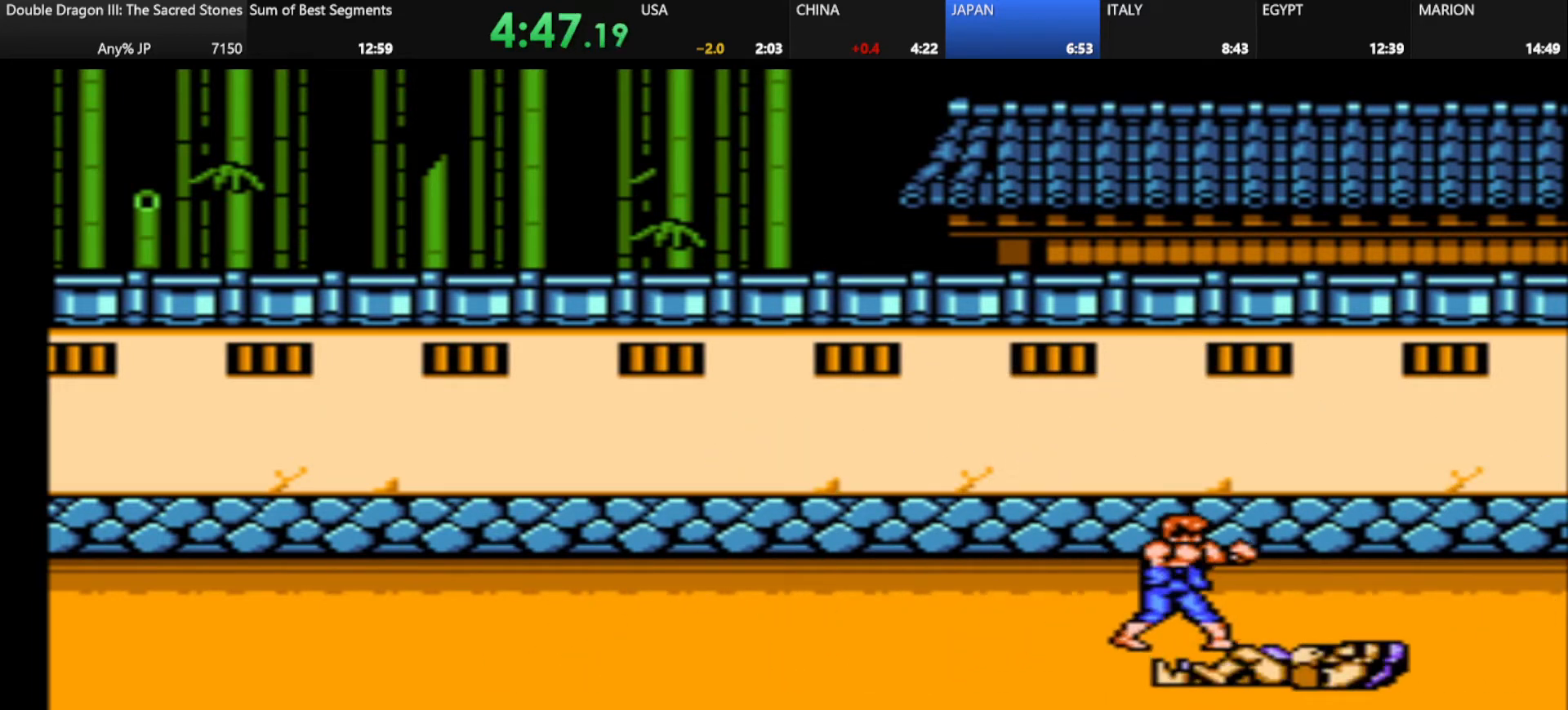
{"keys": ["j"], "events": [[459, "j", "down"]]}
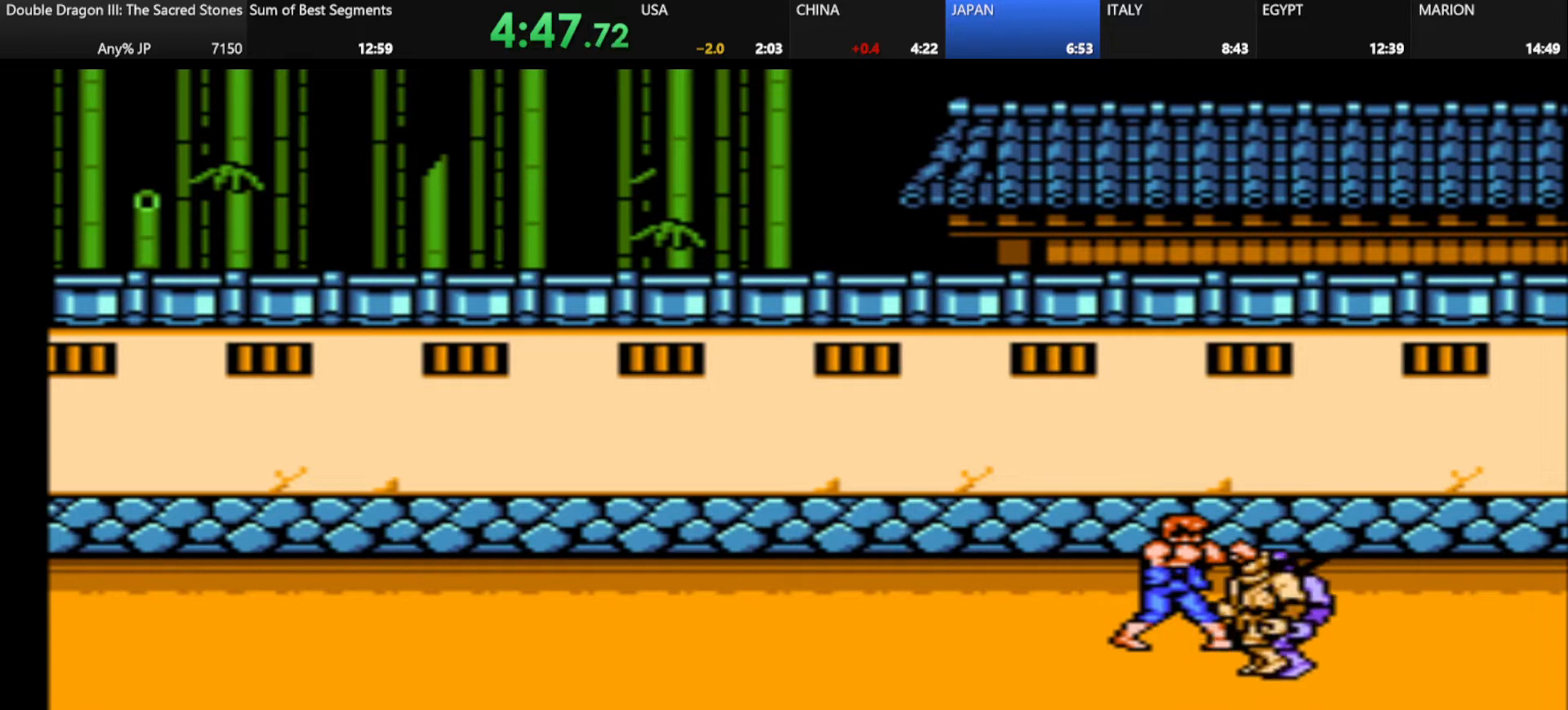
{"keys": ["j", "k"], "events": [[166, "j", "up"], [417, "j", "down"], [417, "k", "down"]]}
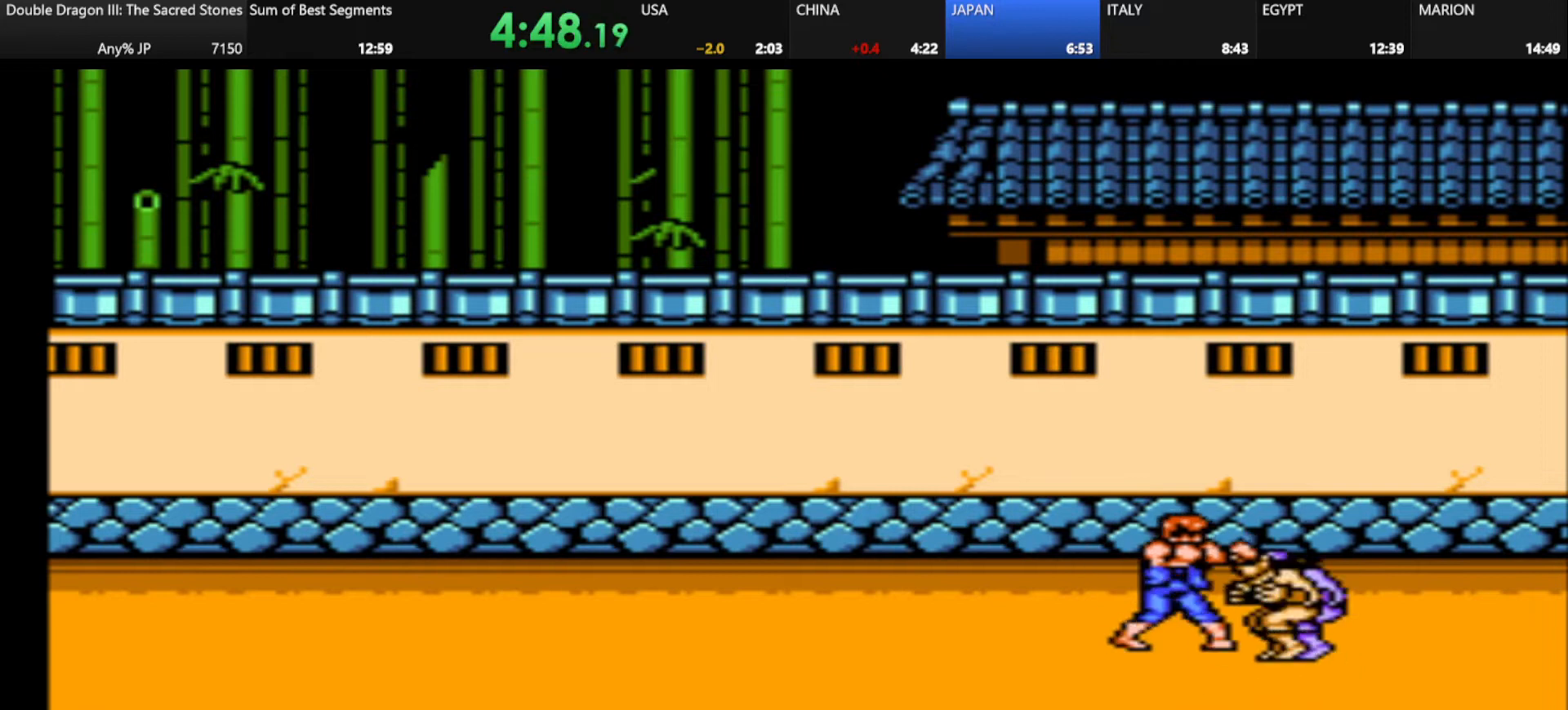
{"keys": [], "events": [[42, "j", "up"], [42, "k", "up"], [125, "j", "down"], [125, "k", "down"], [250, "j", "up"], [250, "k", "up"]]}
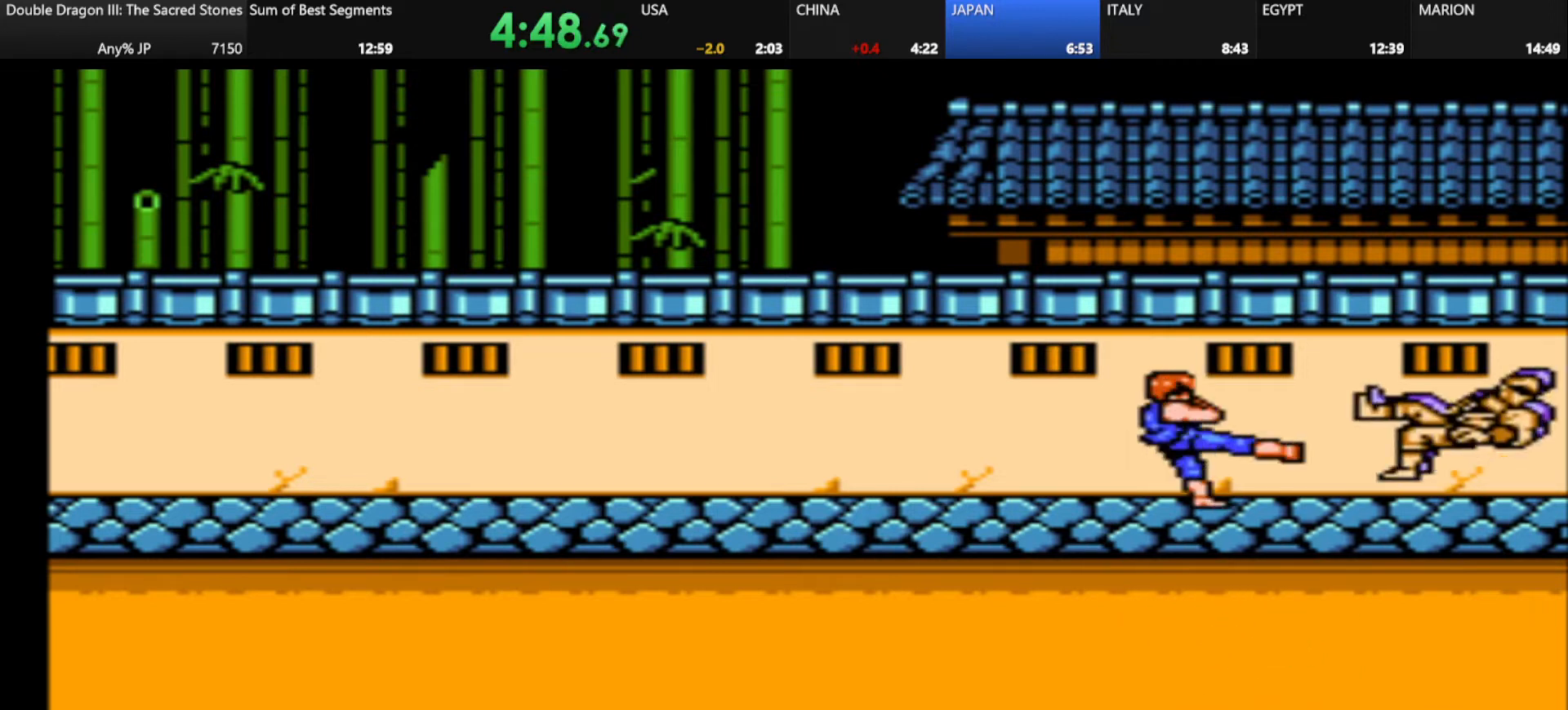
{"keys": [], "events": []}
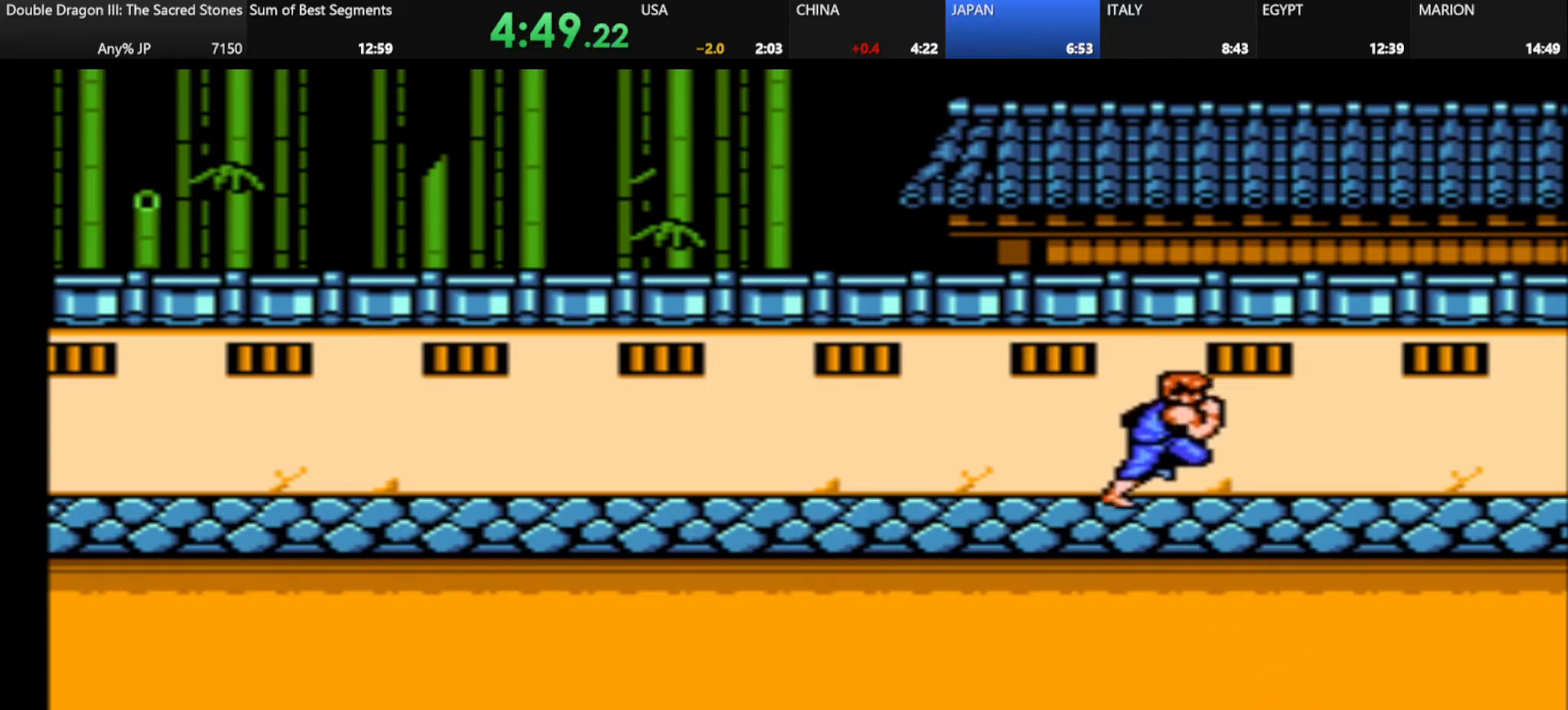
{"keys": [], "events": []}